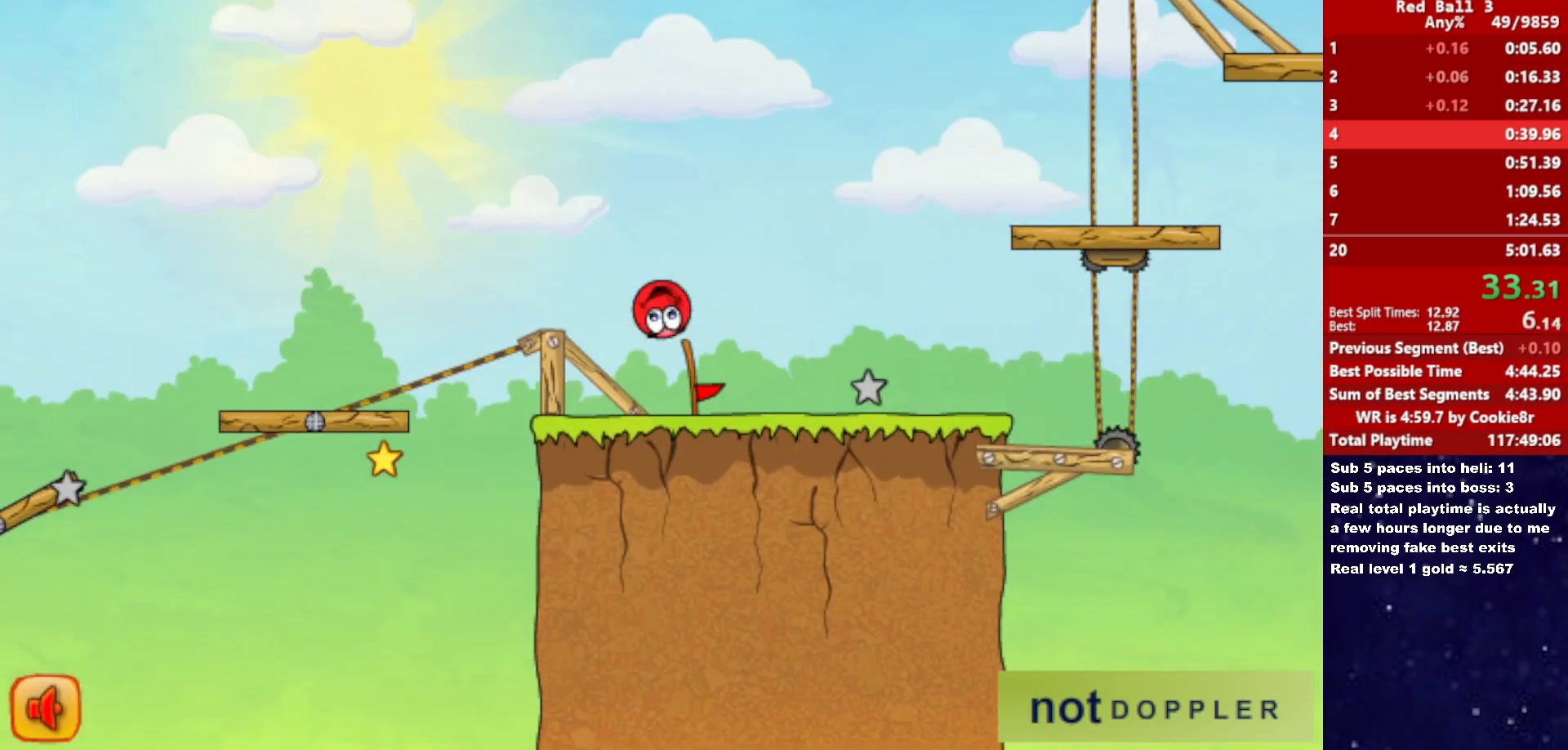
Gameplay with keyboard; each line is a JSON object with the keys held at the frame after it. "events" lists presses ("down") and releases ("up") of "down", "left", "p", "r", "right" and "up" between this image and that frame as [ms after this image, input, new state], when the widget could be followed in between. No other keys are recorded. Mouse input is not recorded.
{"keys": ["right", "up"], "events": []}
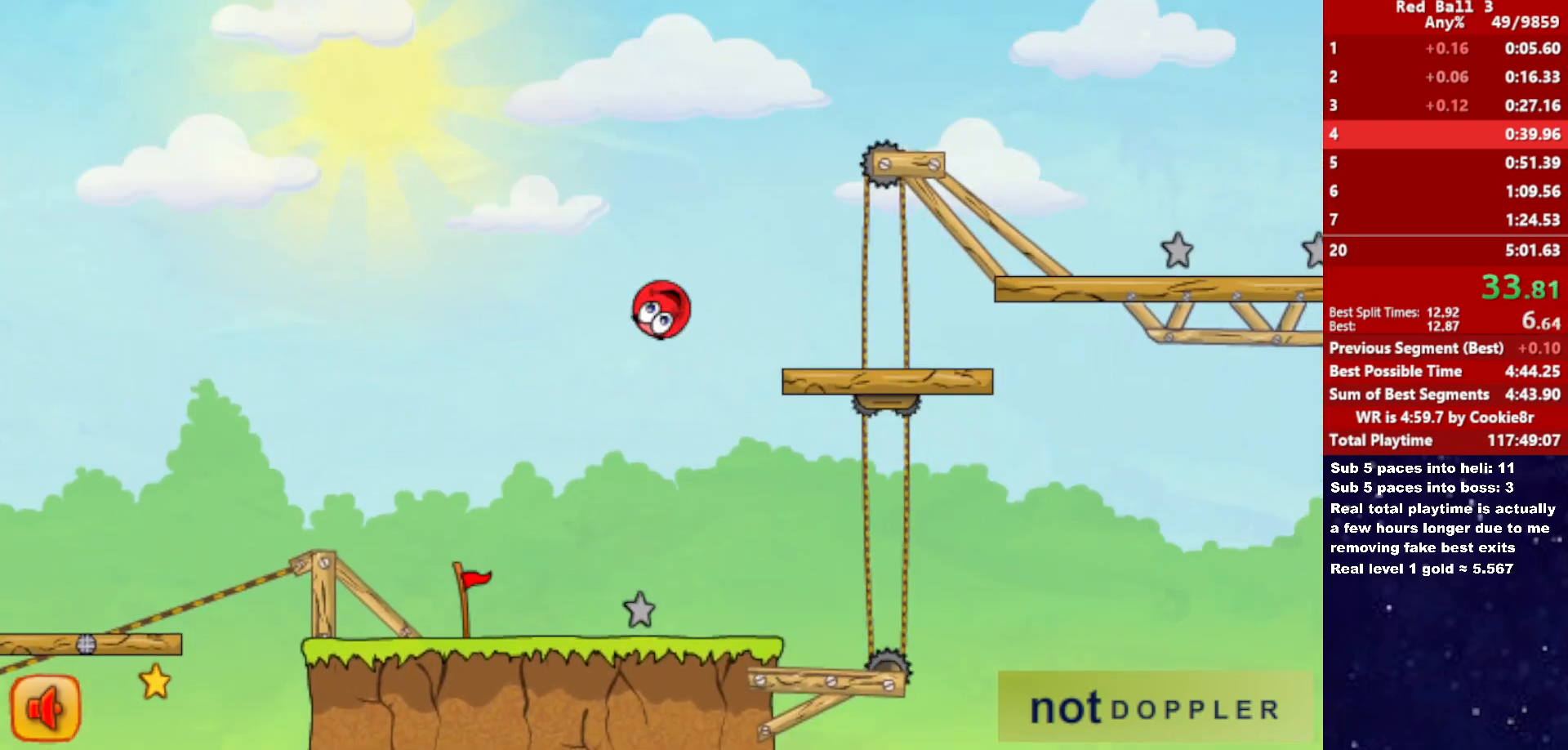
{"keys": ["right", "up"], "events": []}
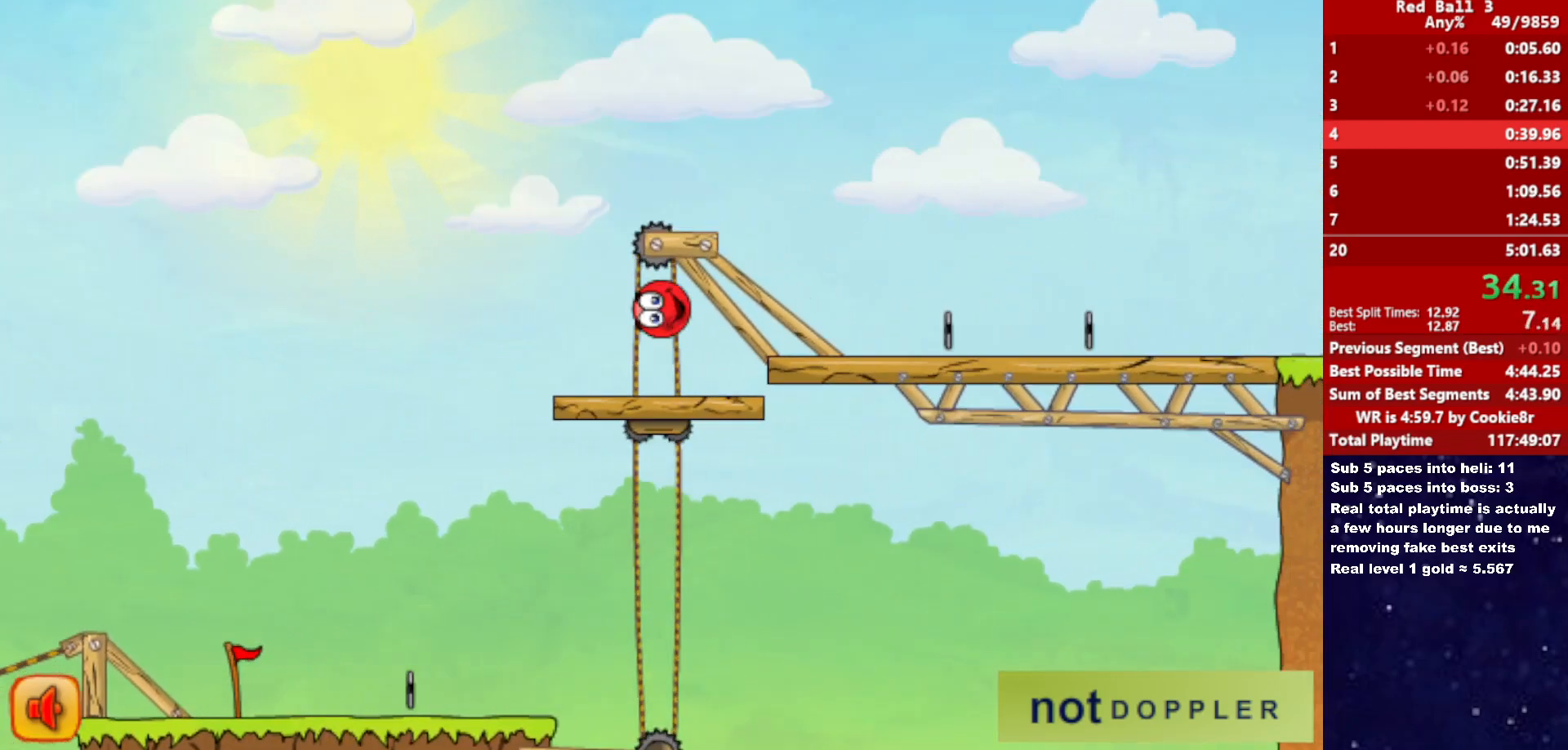
{"keys": ["right"], "events": [[167, "up", "up"]]}
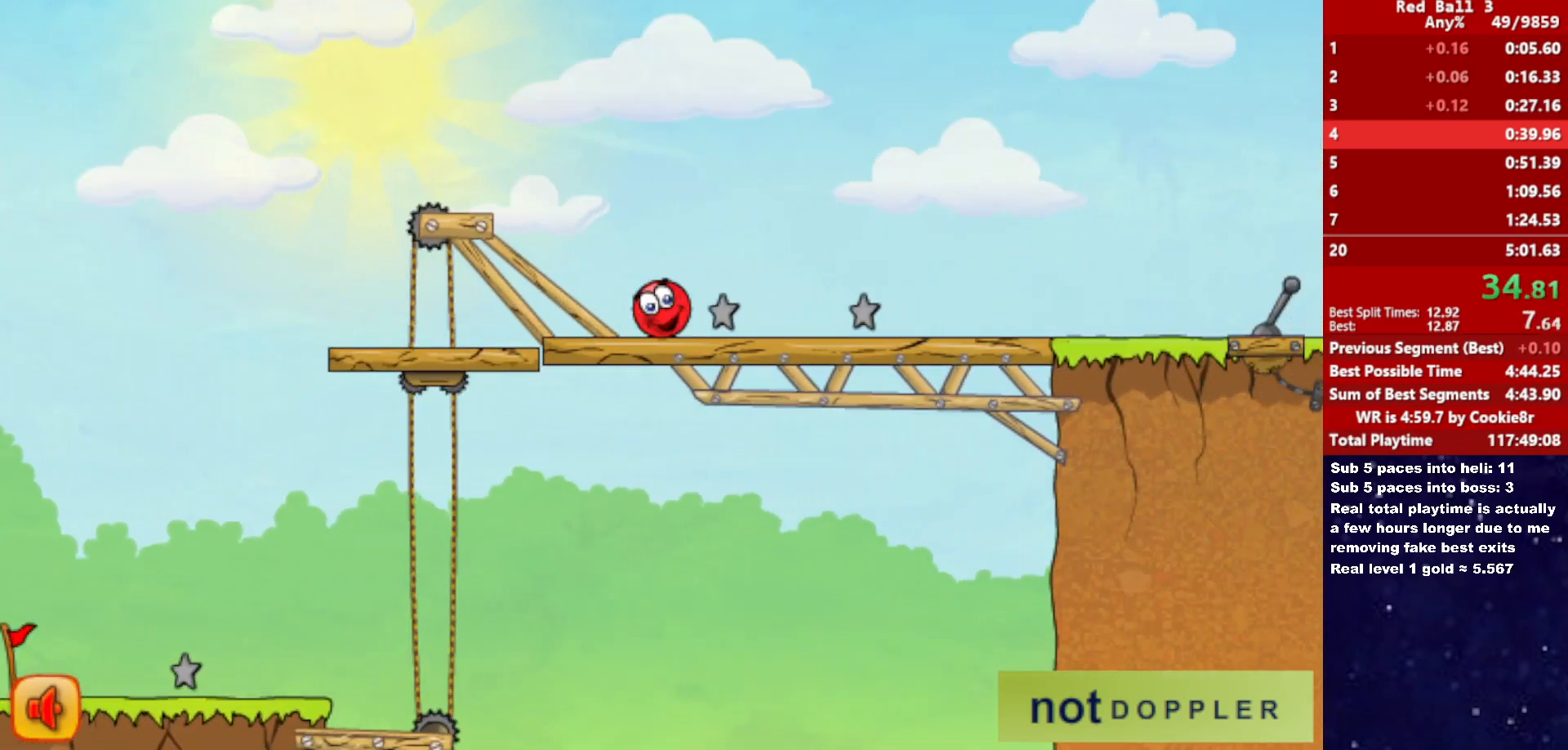
{"keys": ["right", "up"], "events": [[67, "up", "down"]]}
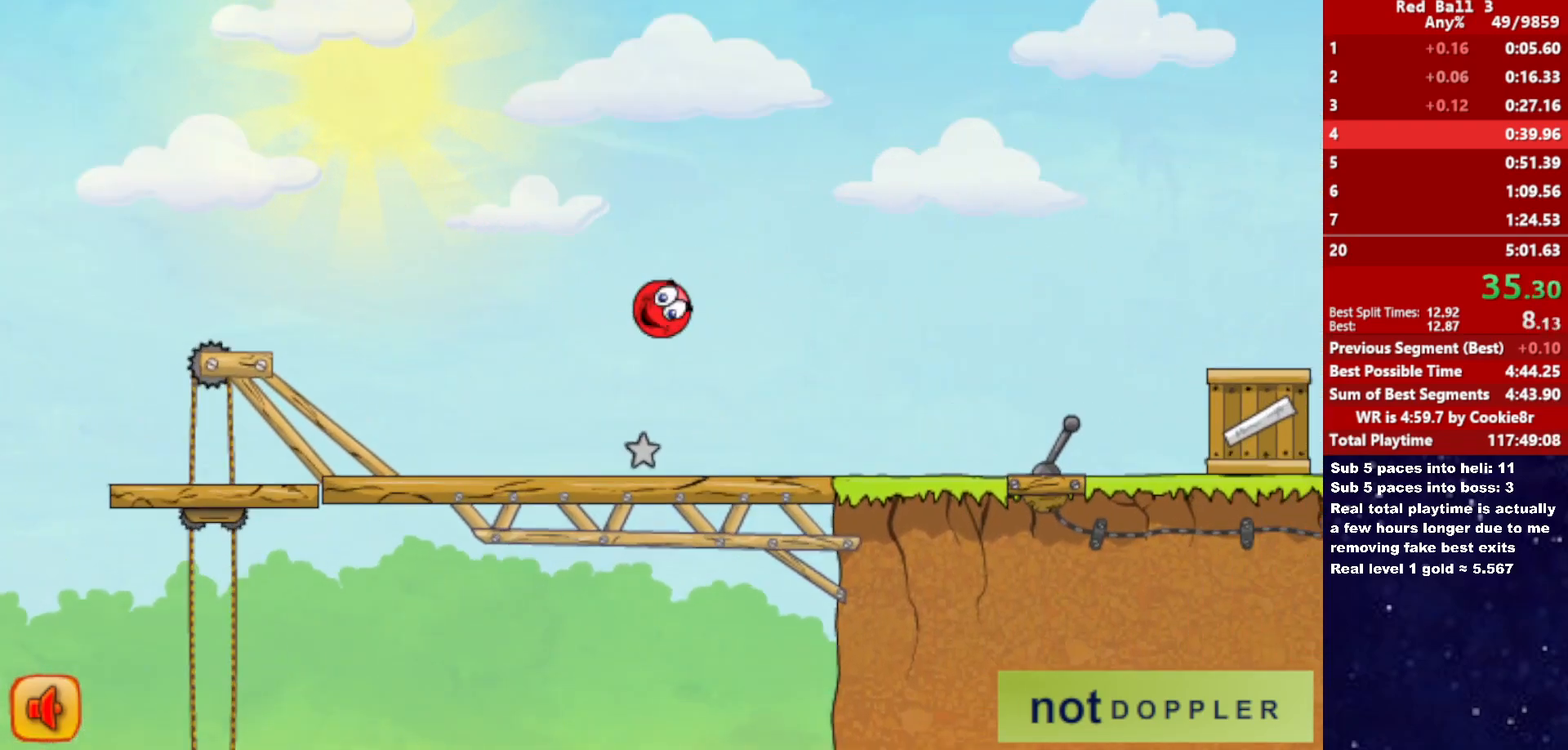
{"keys": ["right", "up"], "events": []}
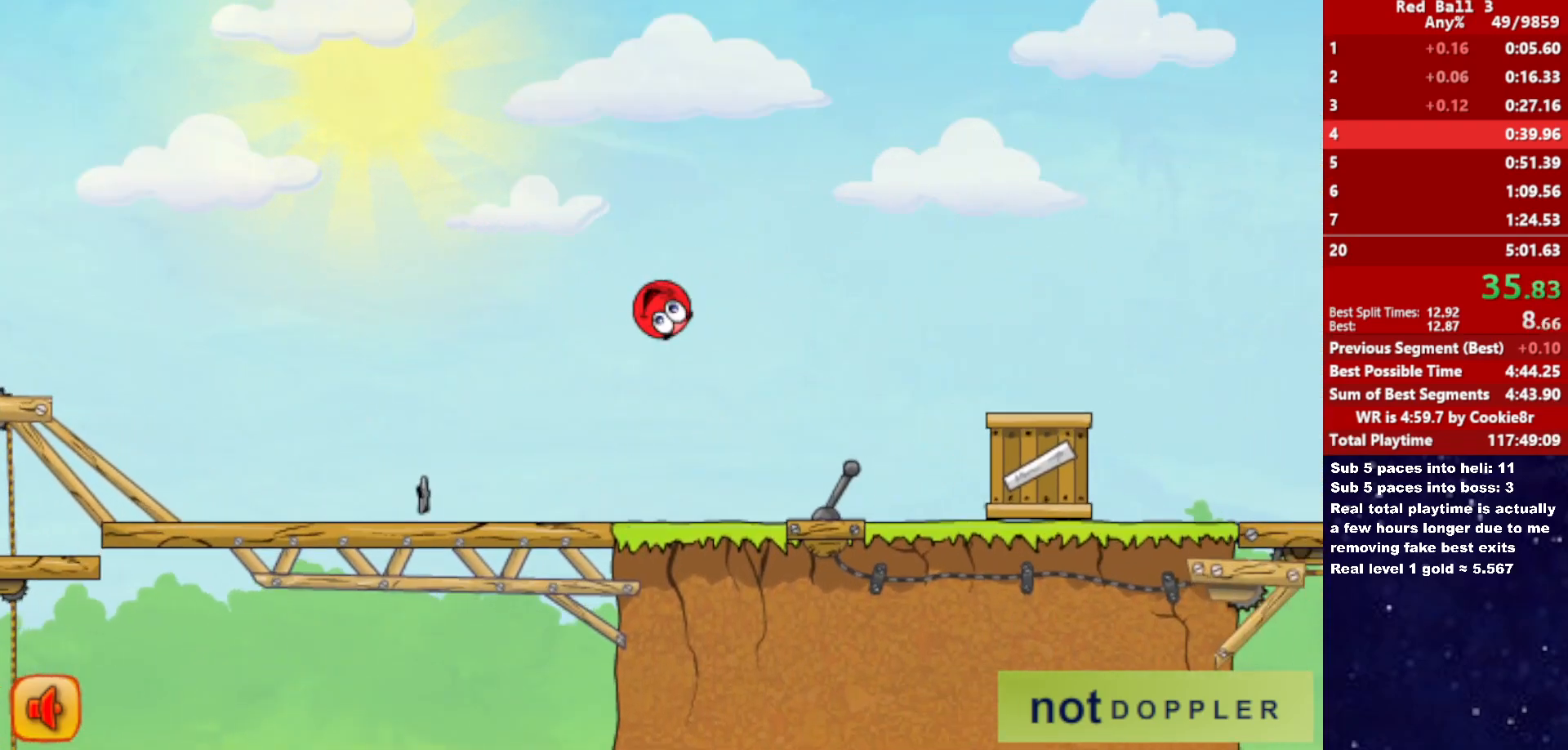
{"keys": ["right", "up"], "events": []}
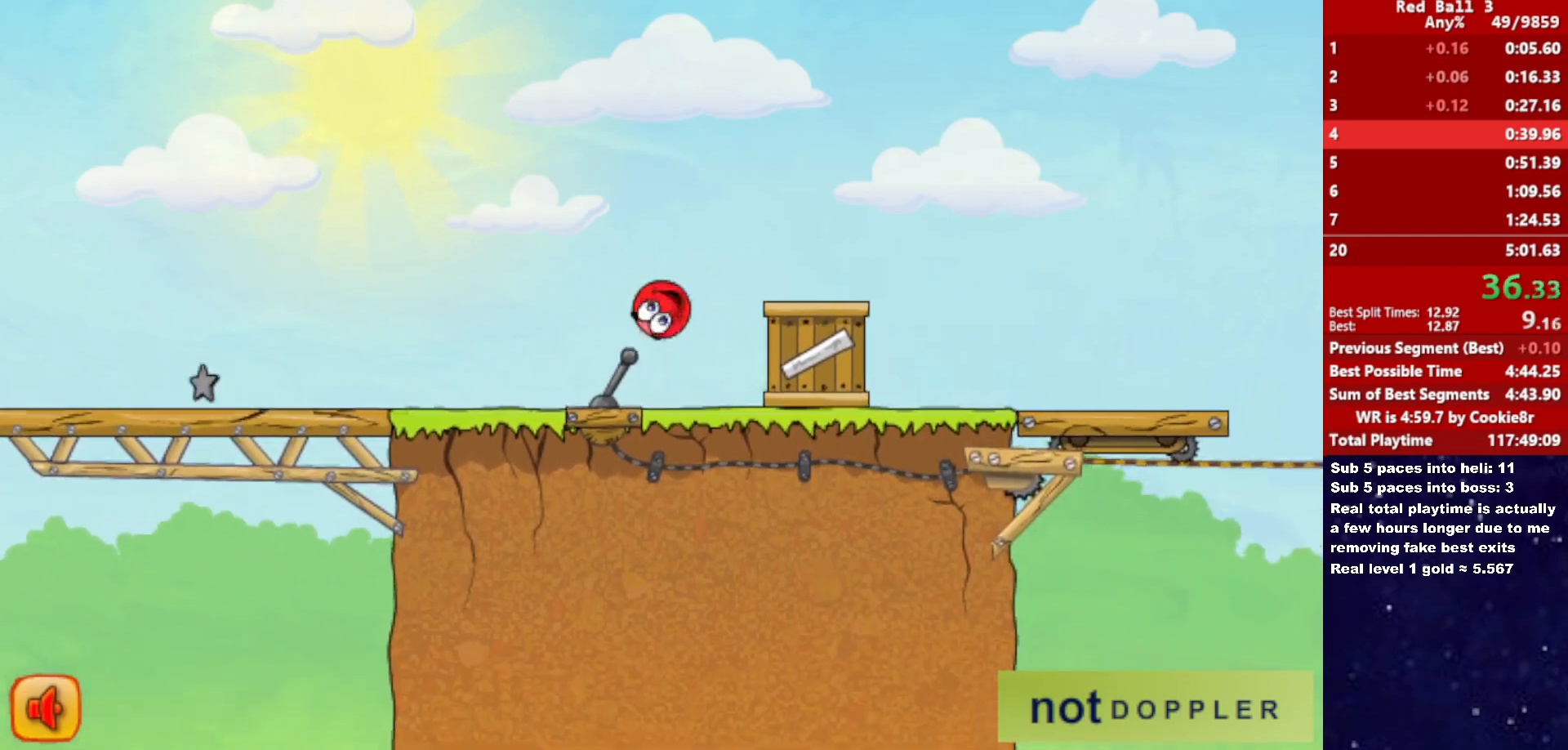
{"keys": ["right"], "events": [[50, "up", "up"]]}
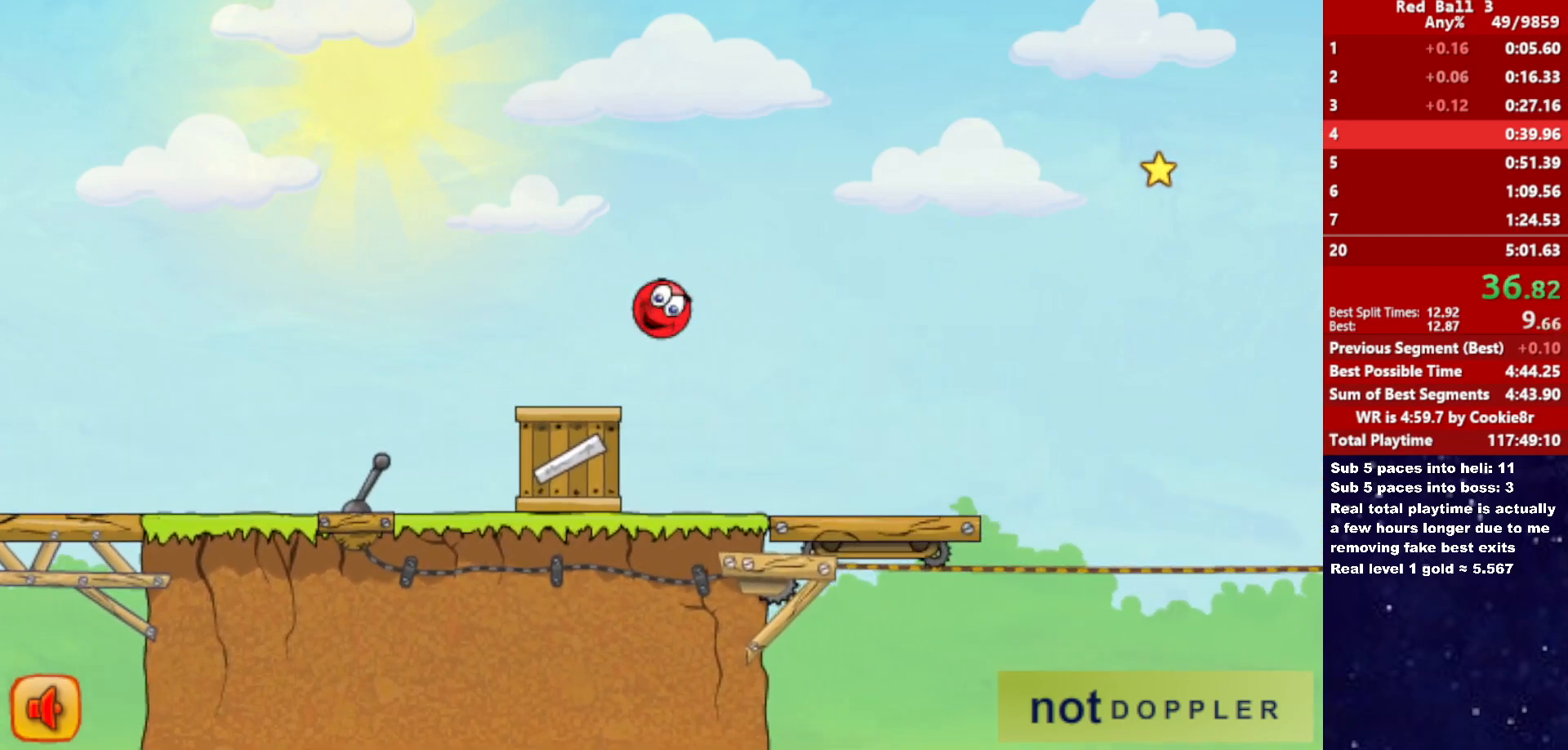
{"keys": ["right", "up"], "events": [[500, "up", "down"]]}
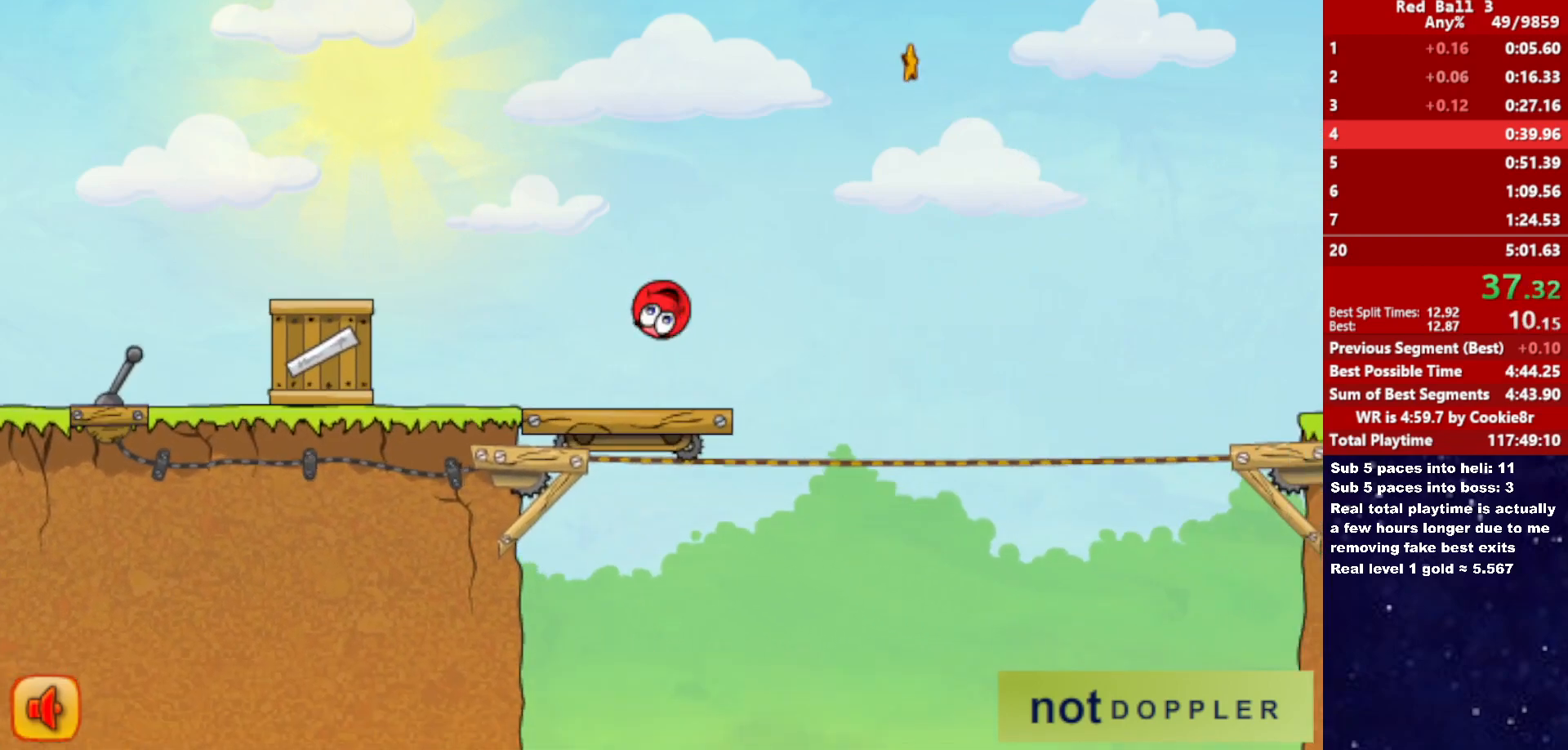
{"keys": ["right", "up"], "events": []}
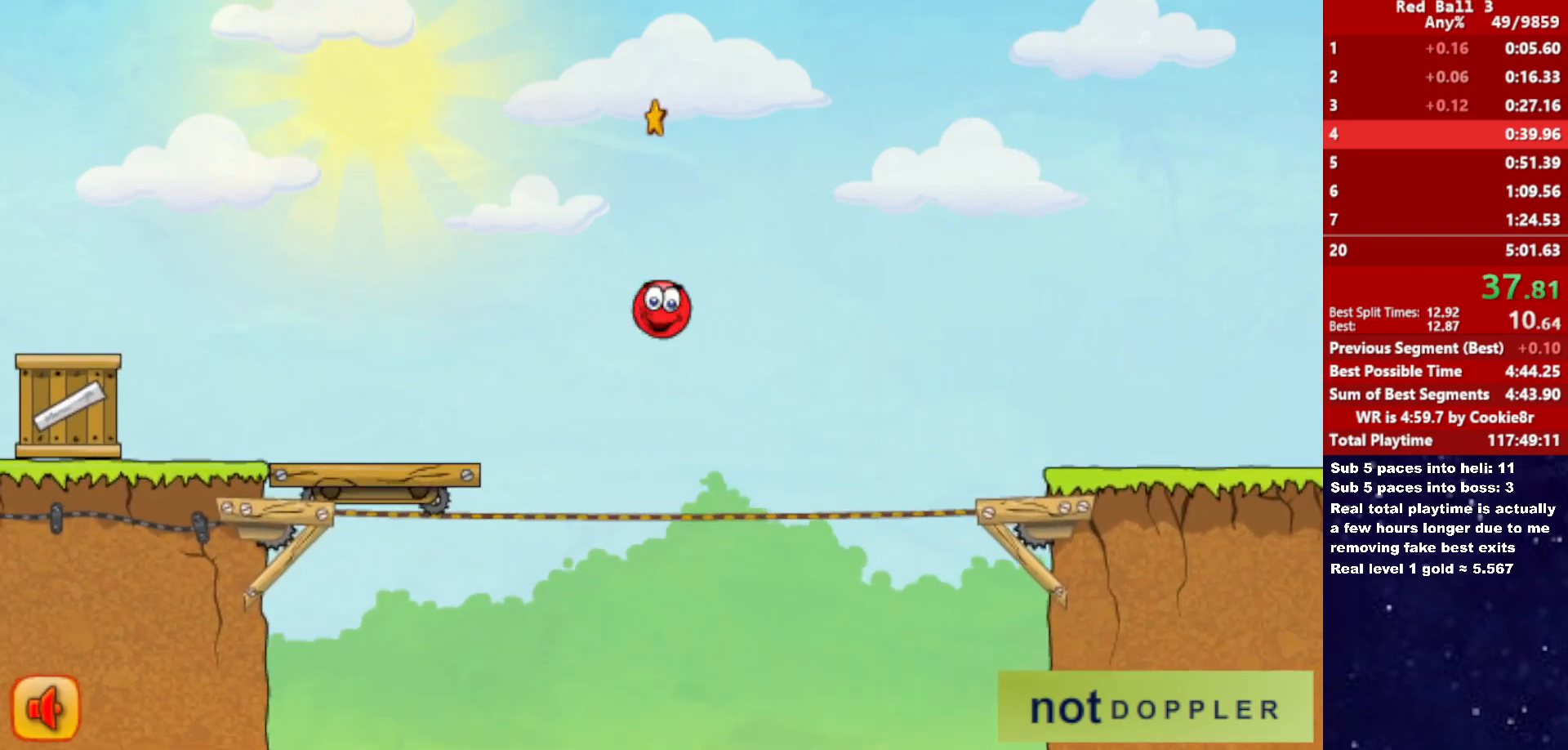
{"keys": ["right"], "events": [[150, "up", "up"]]}
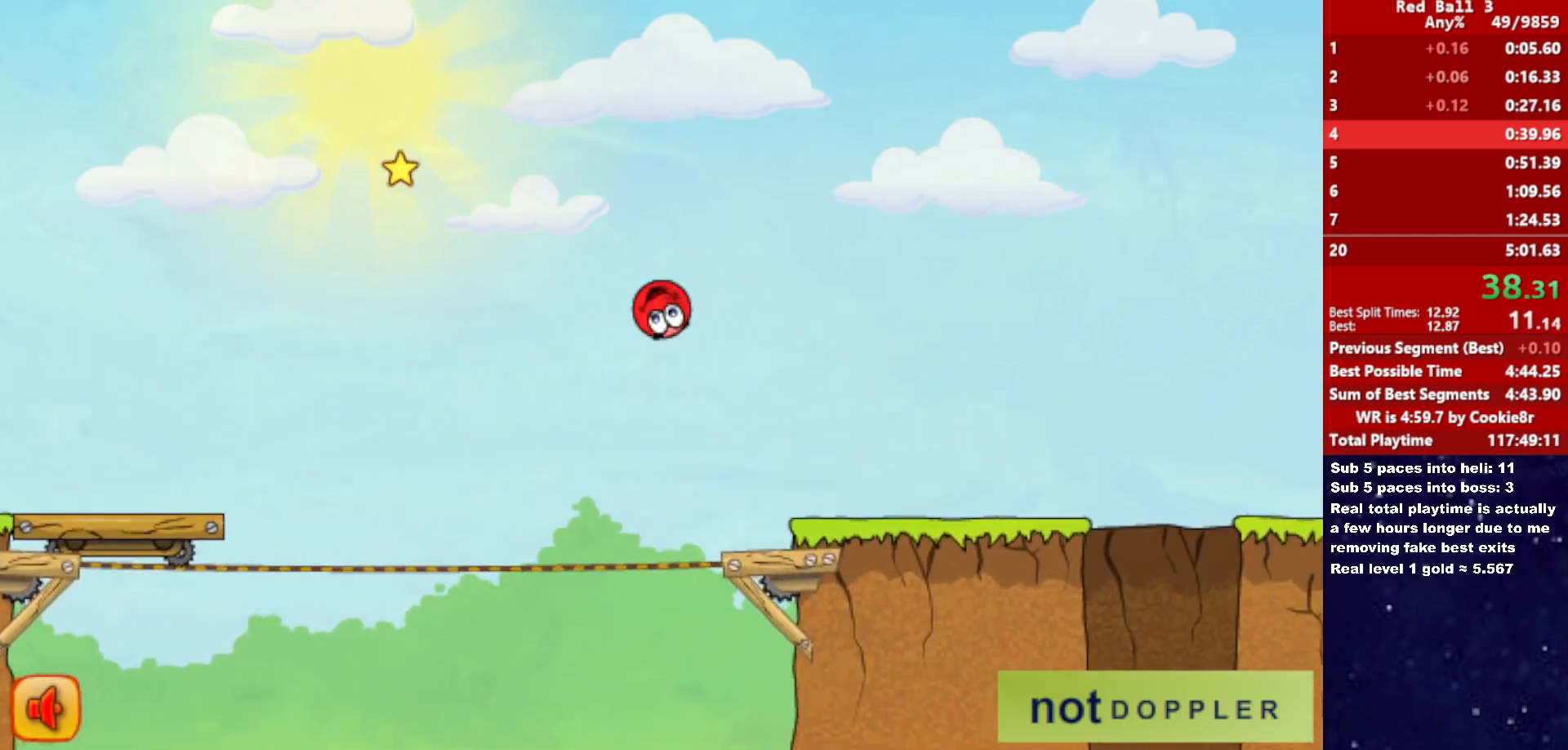
{"keys": ["right"], "events": []}
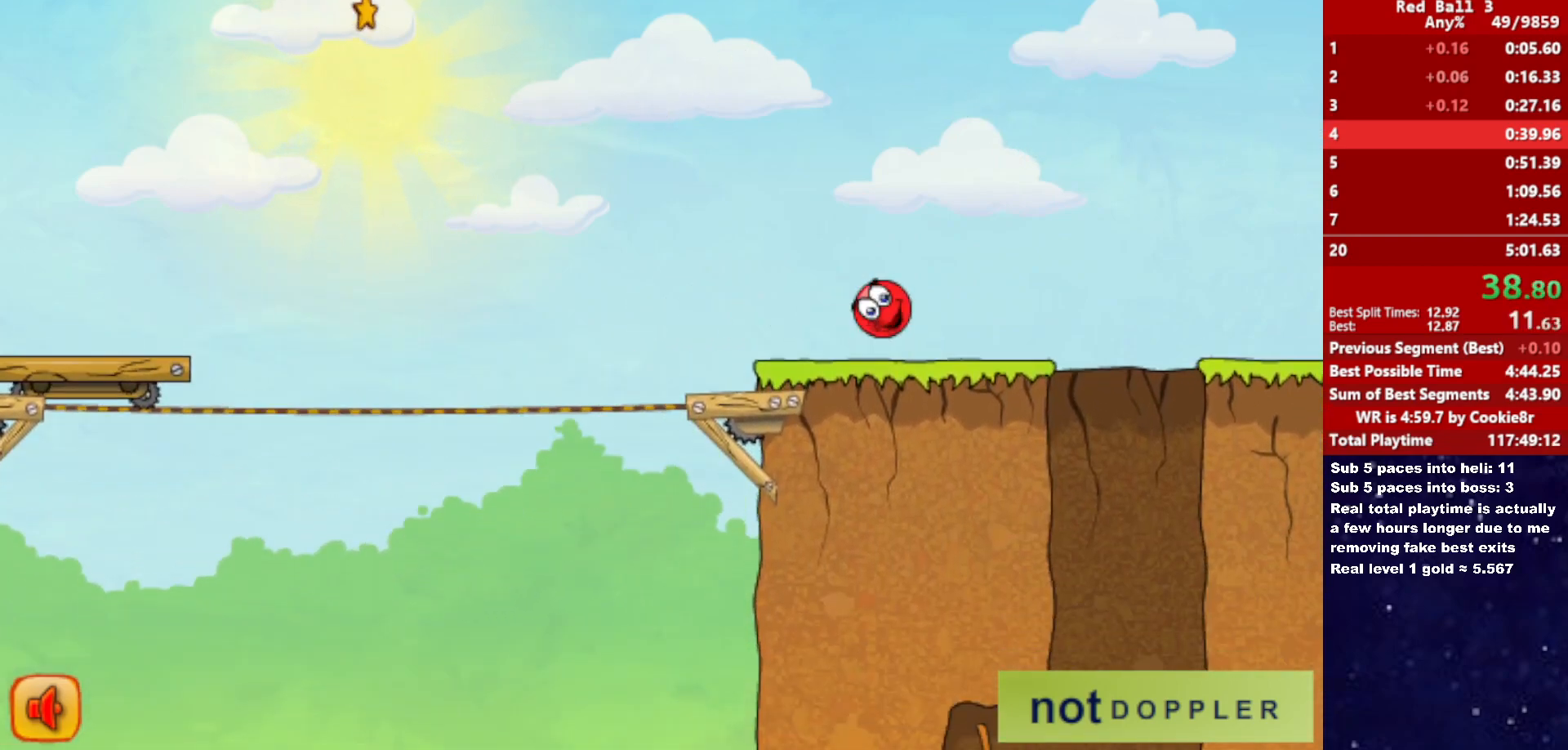
{"keys": ["left"], "events": [[233, "left", "down"], [233, "right", "up"]]}
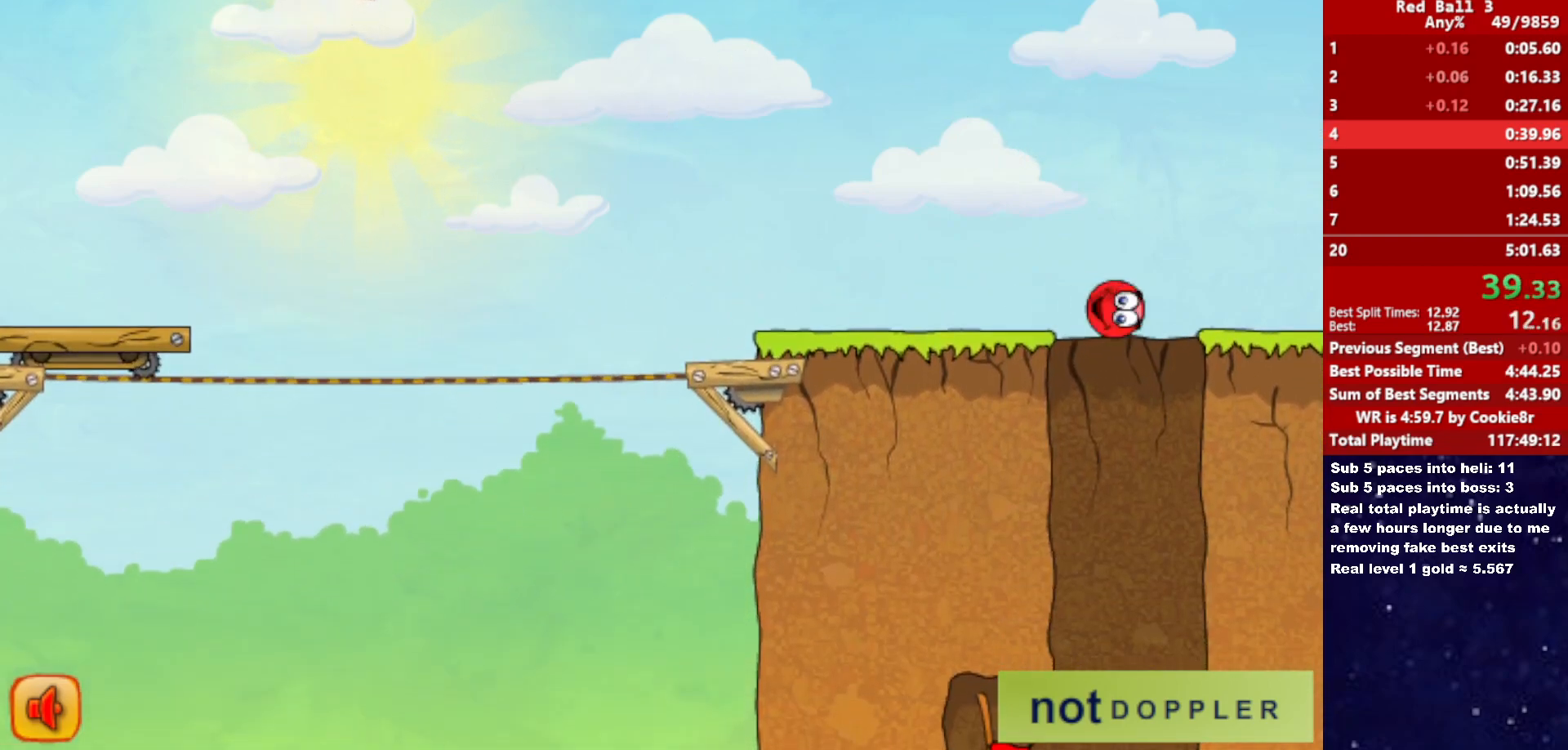
{"keys": ["left"], "events": [[233, "right", "down"], [283, "left", "up"], [350, "left", "down"], [350, "right", "up"]]}
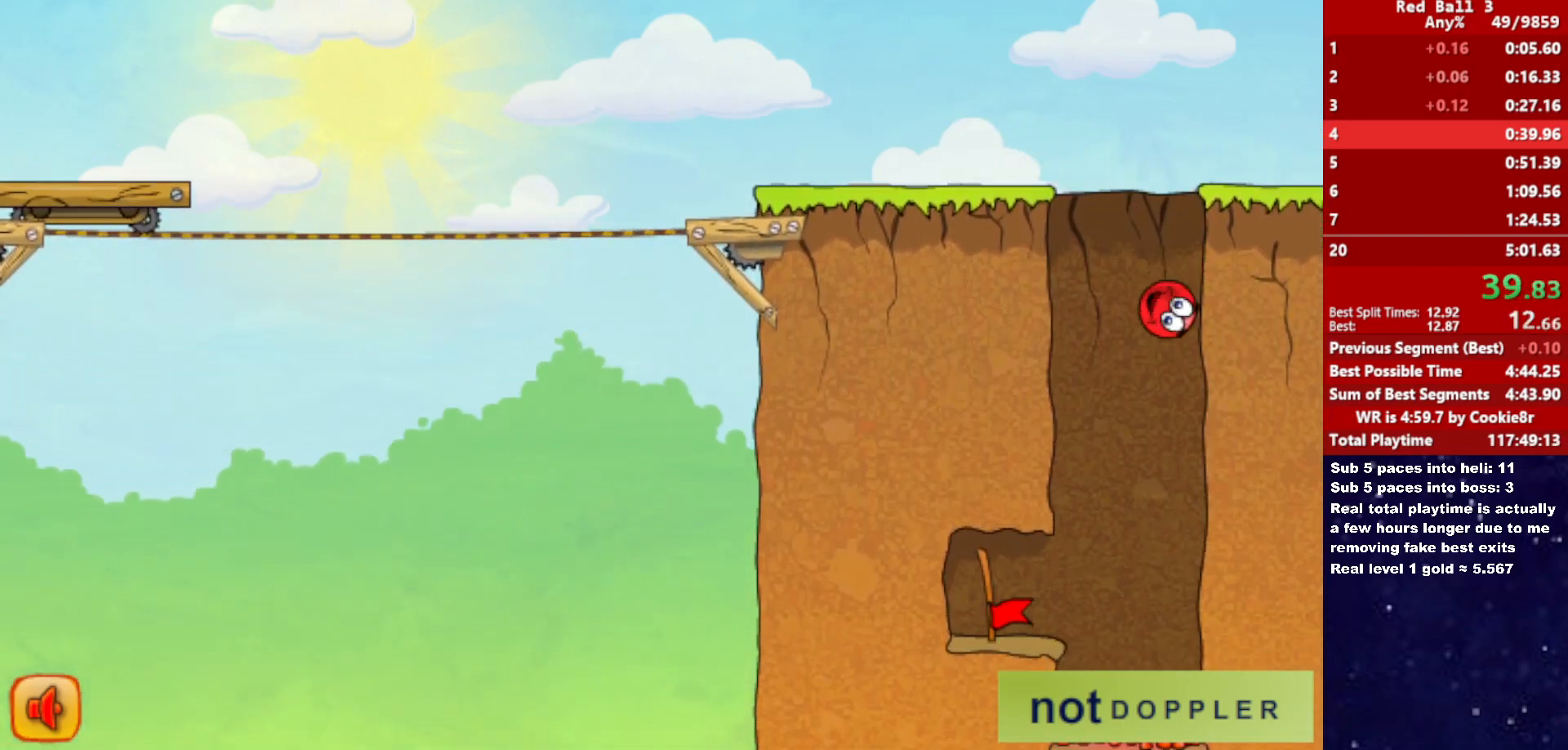
{"keys": ["left"], "events": [[200, "left", "up"], [417, "left", "down"]]}
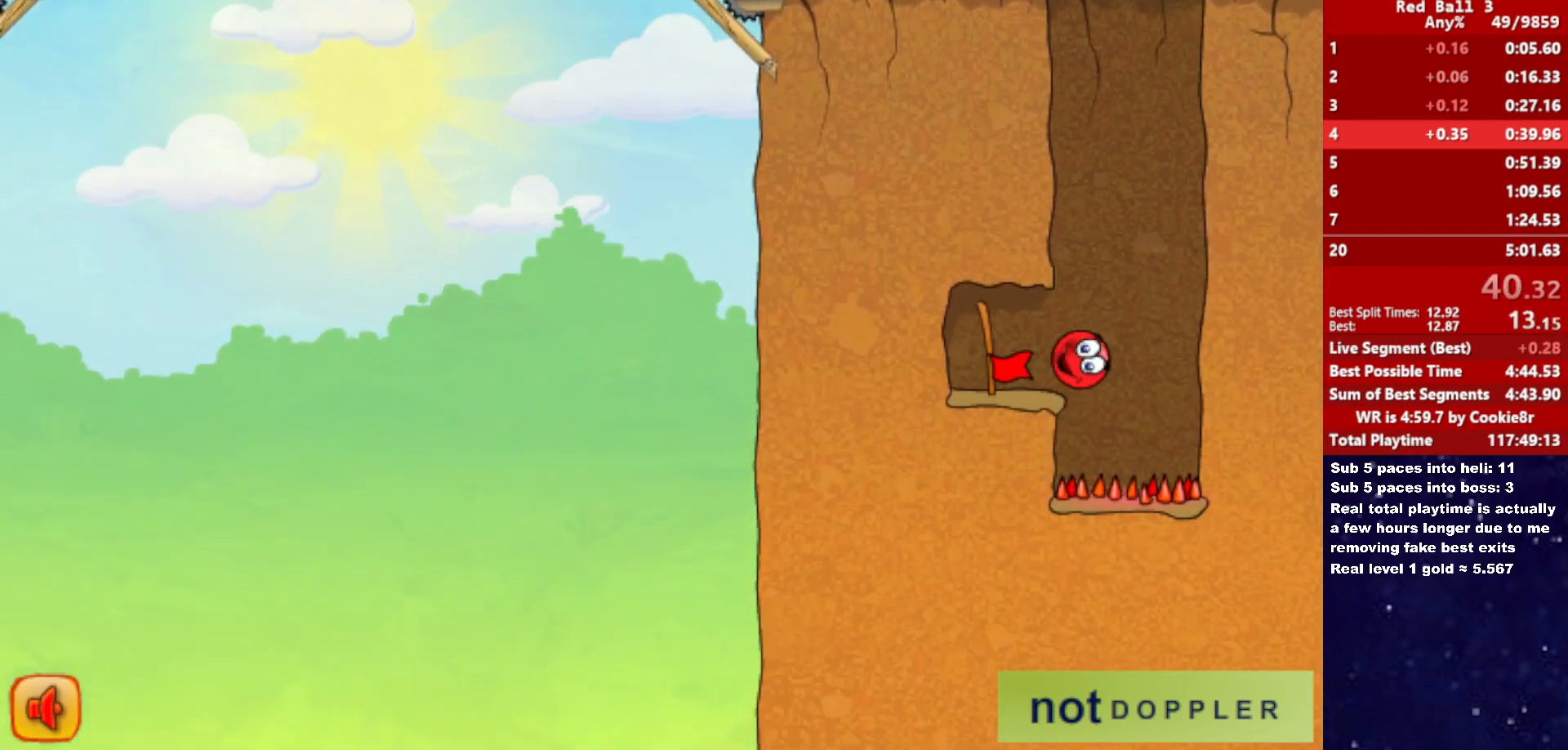
{"keys": [], "events": [[83, "up", "down"], [317, "up", "up"], [367, "left", "up"]]}
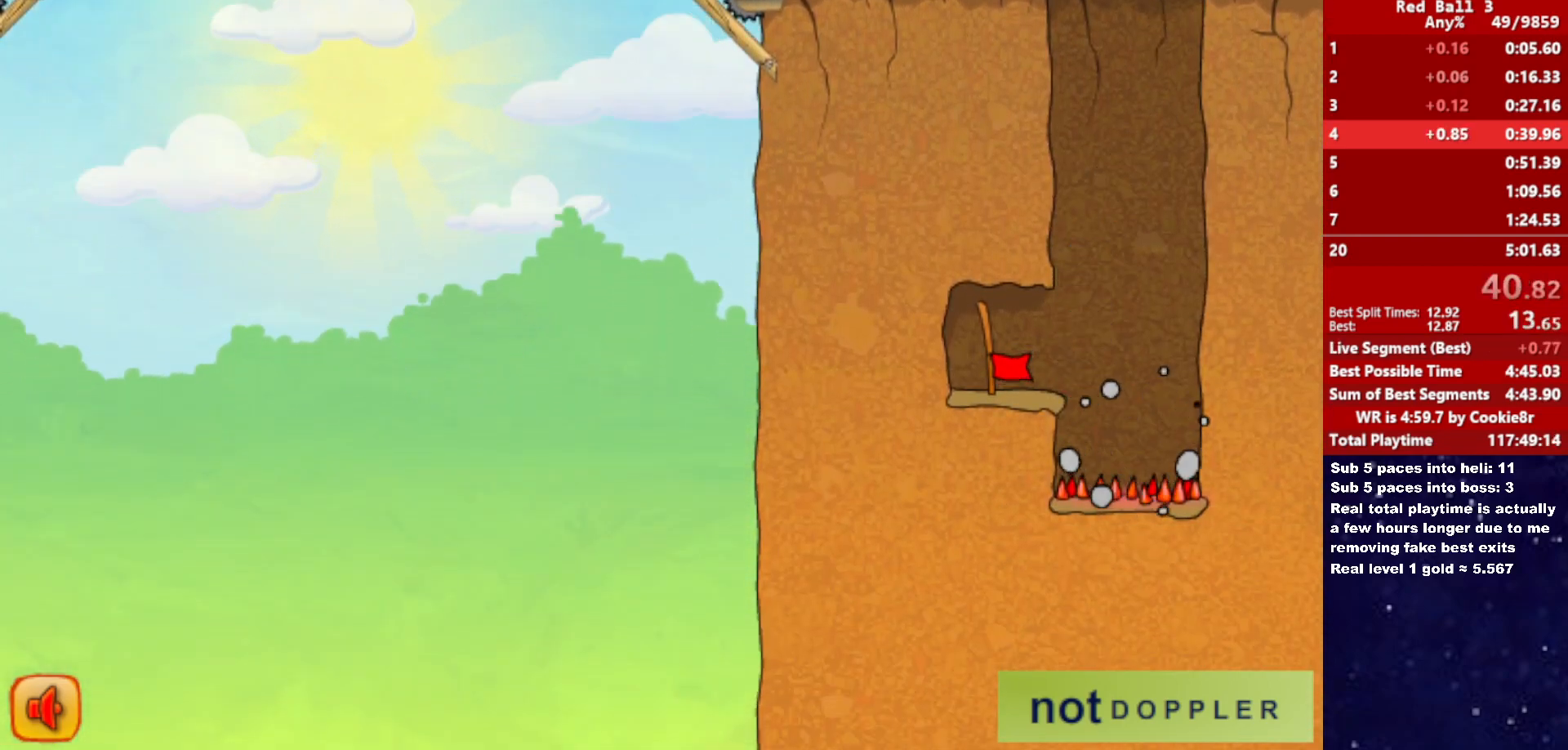
{"keys": [], "events": []}
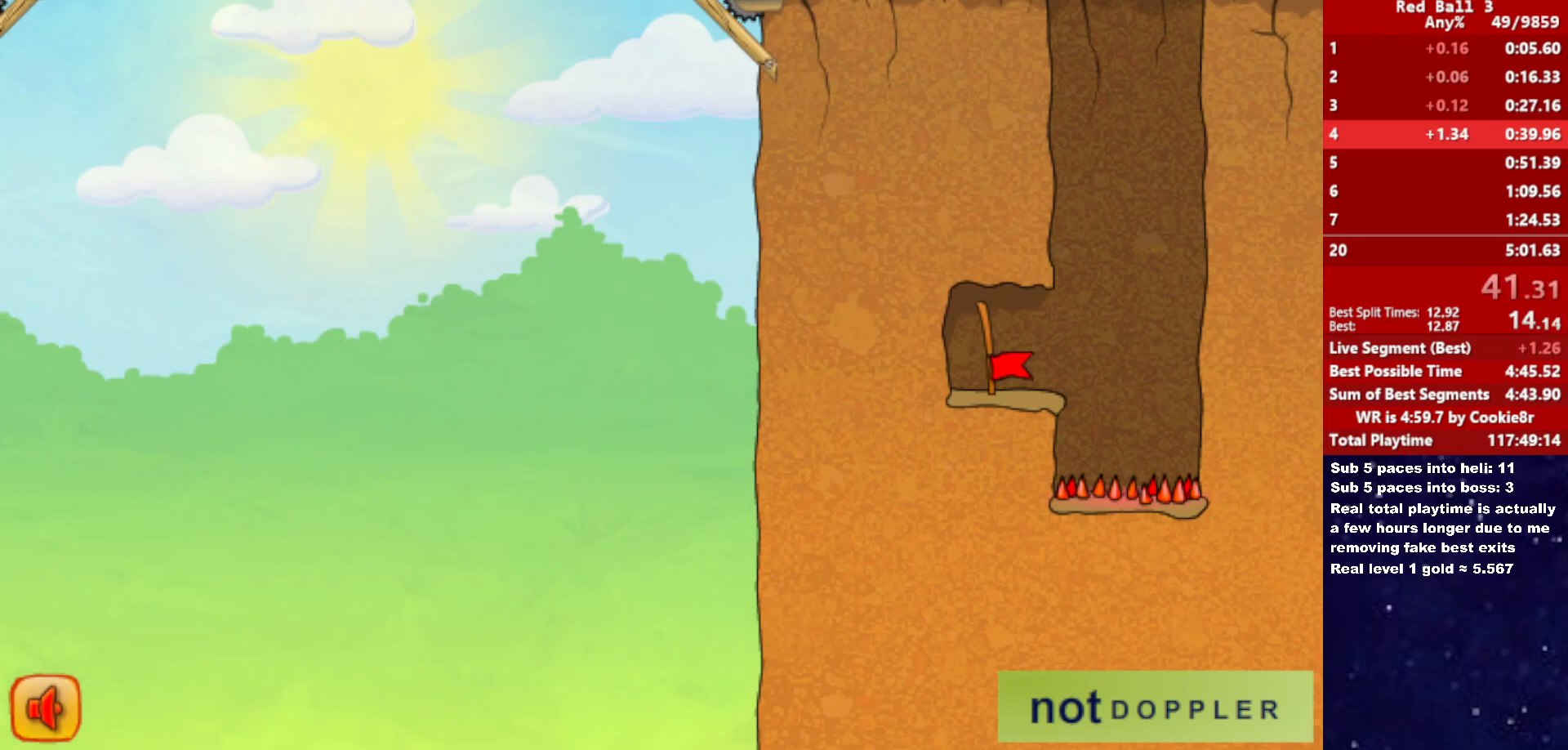
{"keys": [], "events": []}
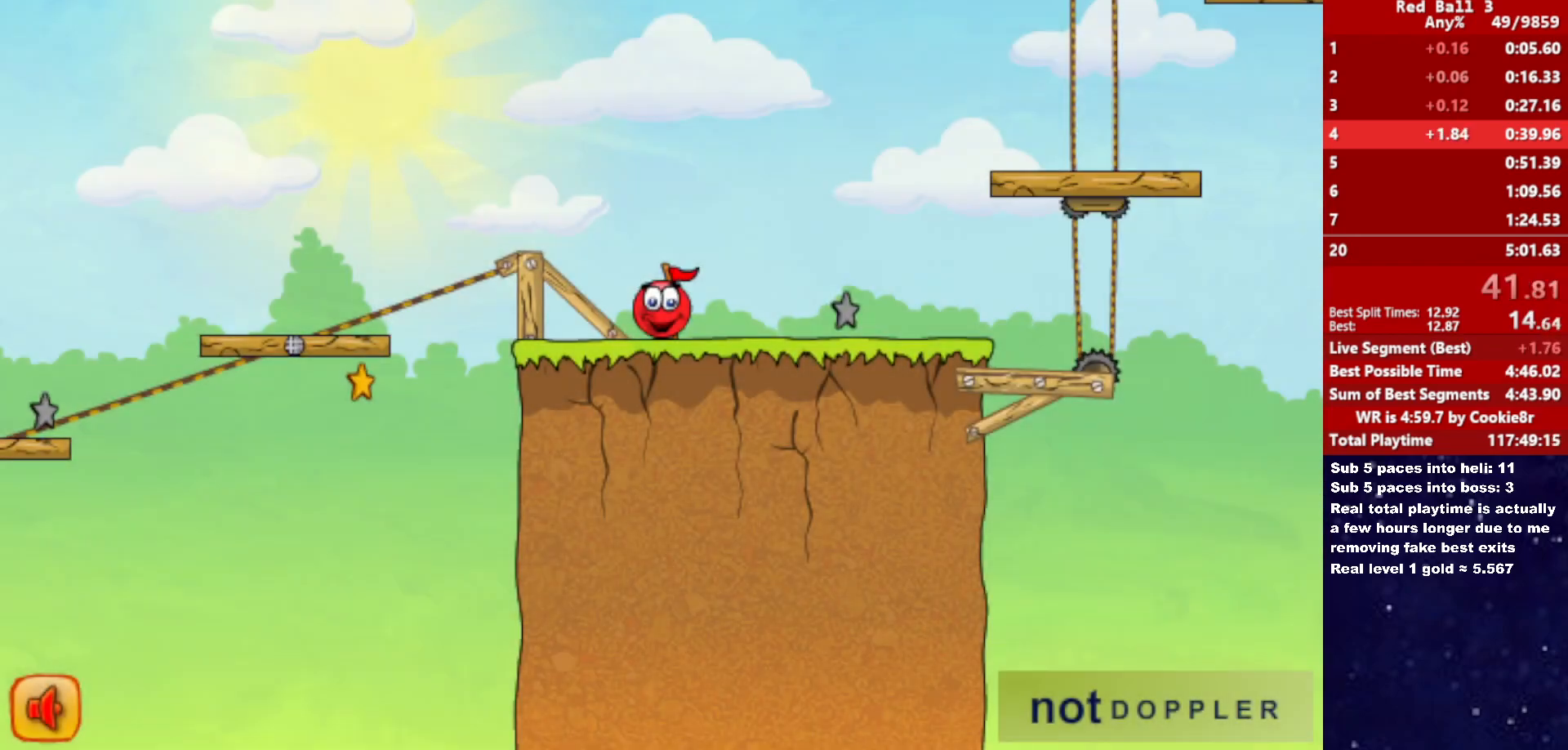
{"keys": [], "events": []}
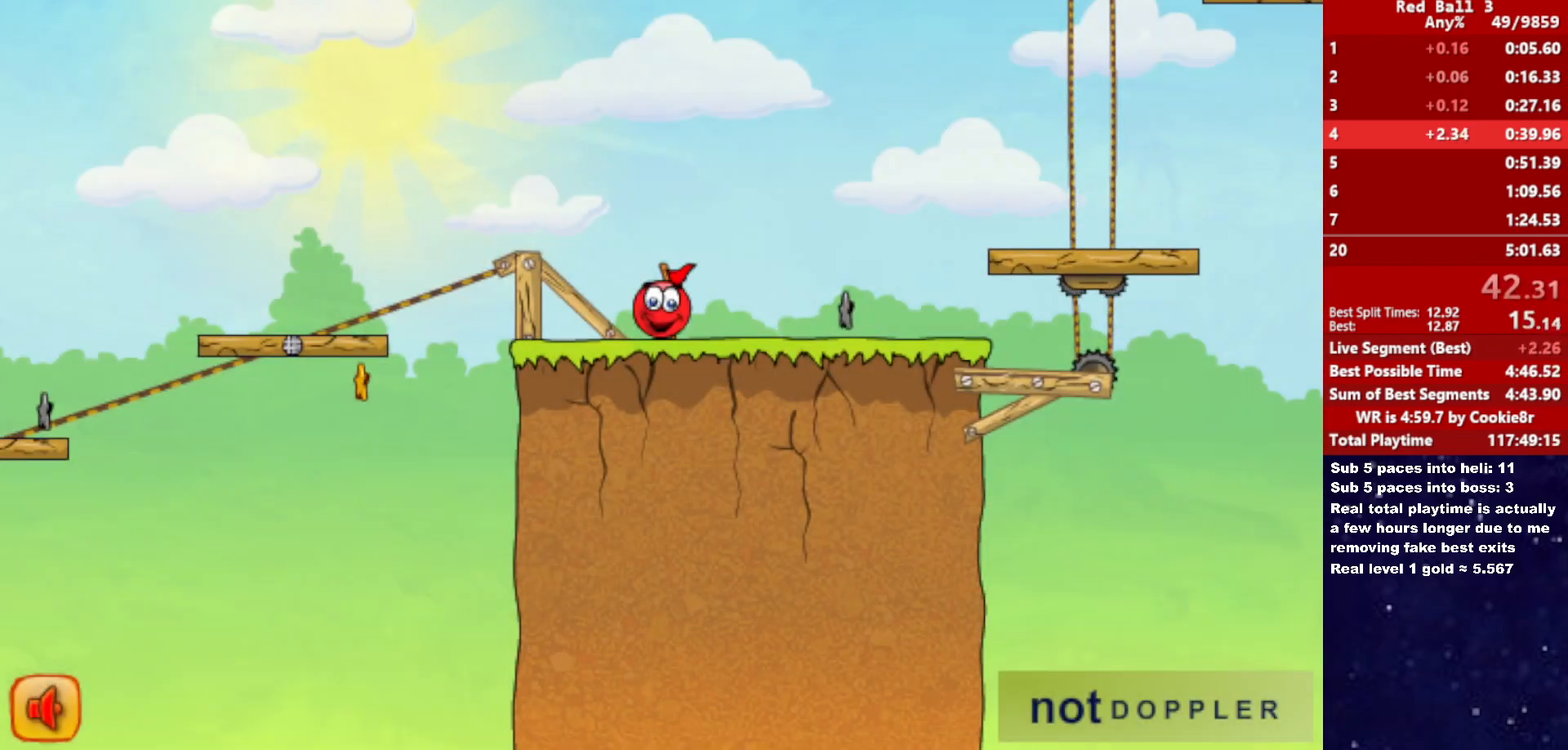
{"keys": [], "events": []}
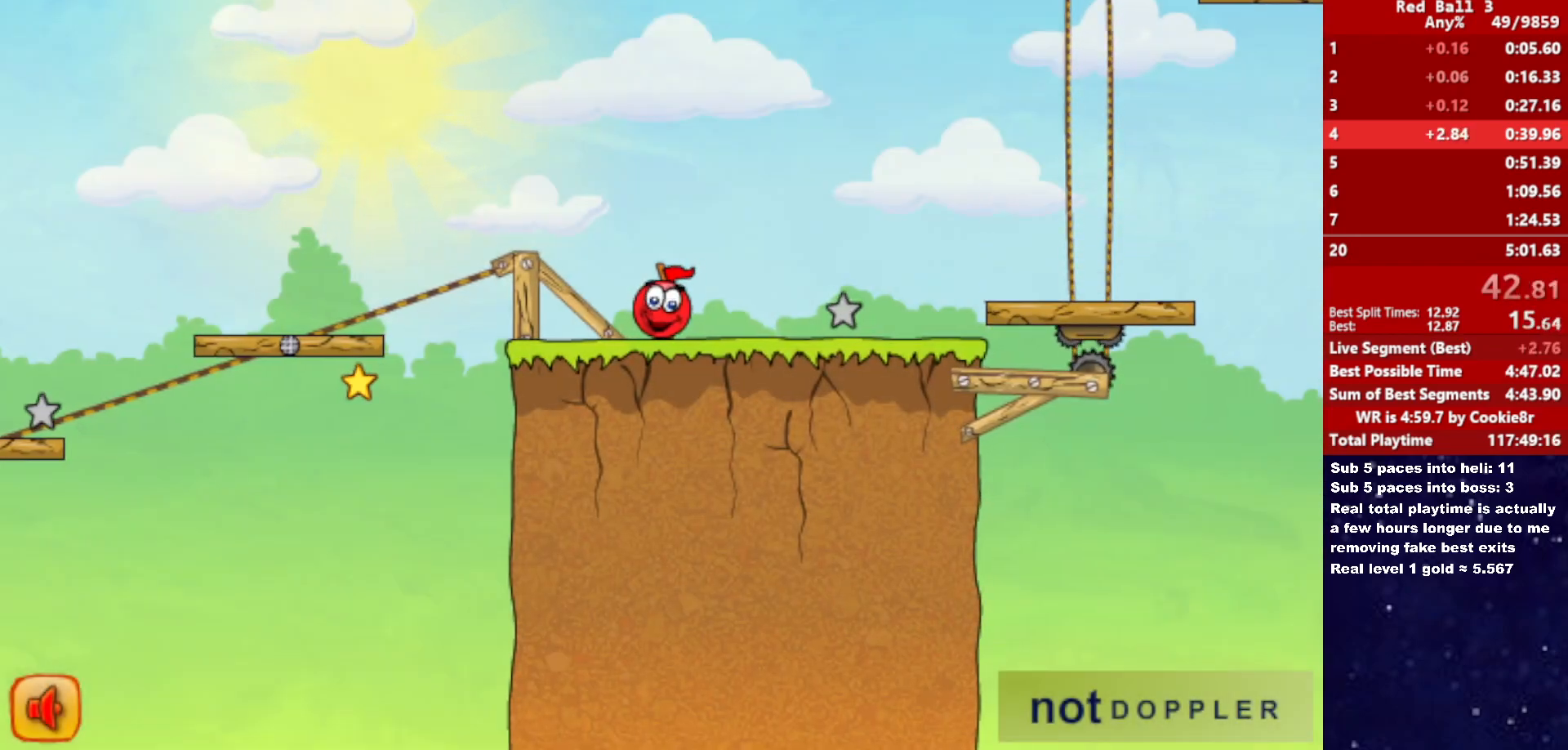
{"keys": [], "events": []}
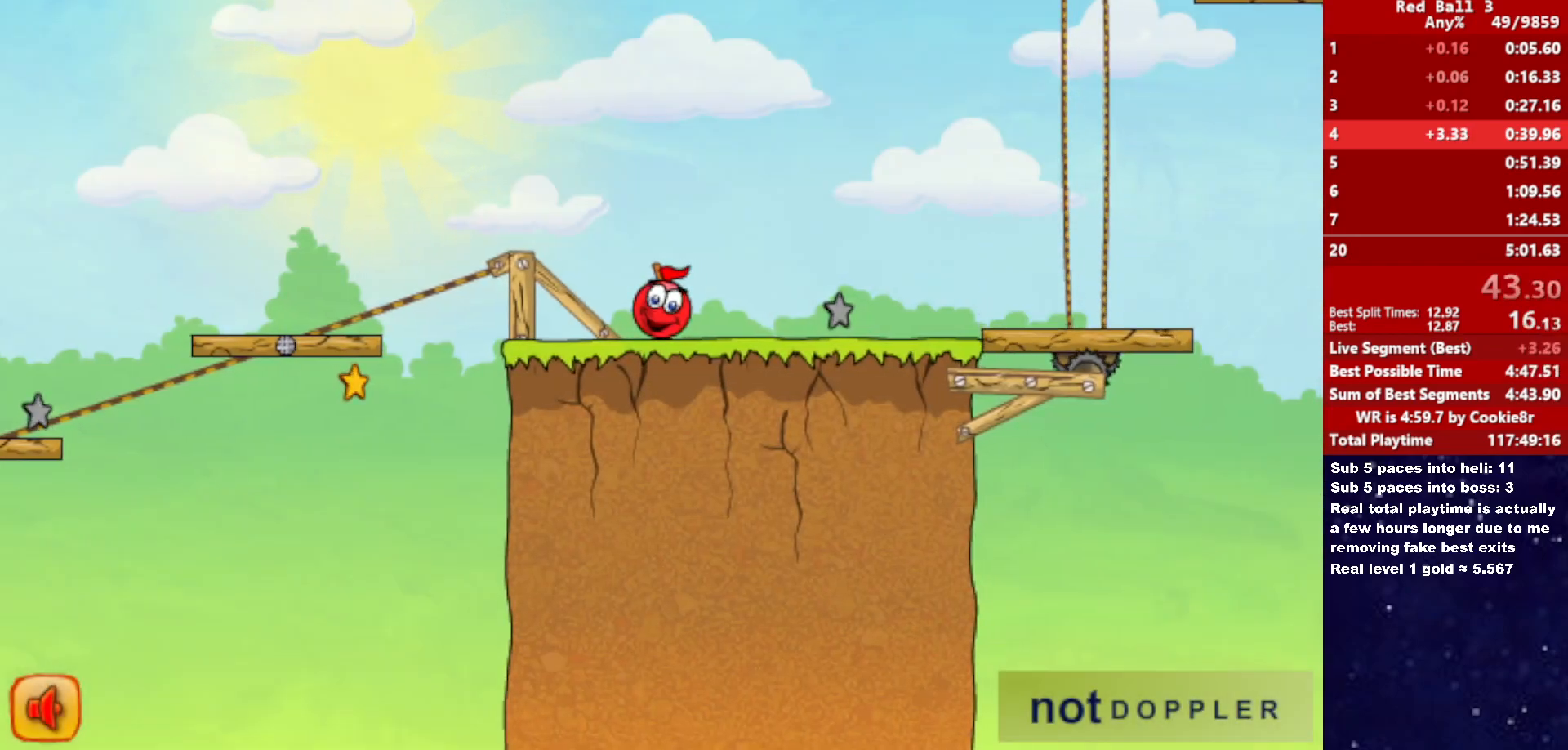
{"keys": [], "events": []}
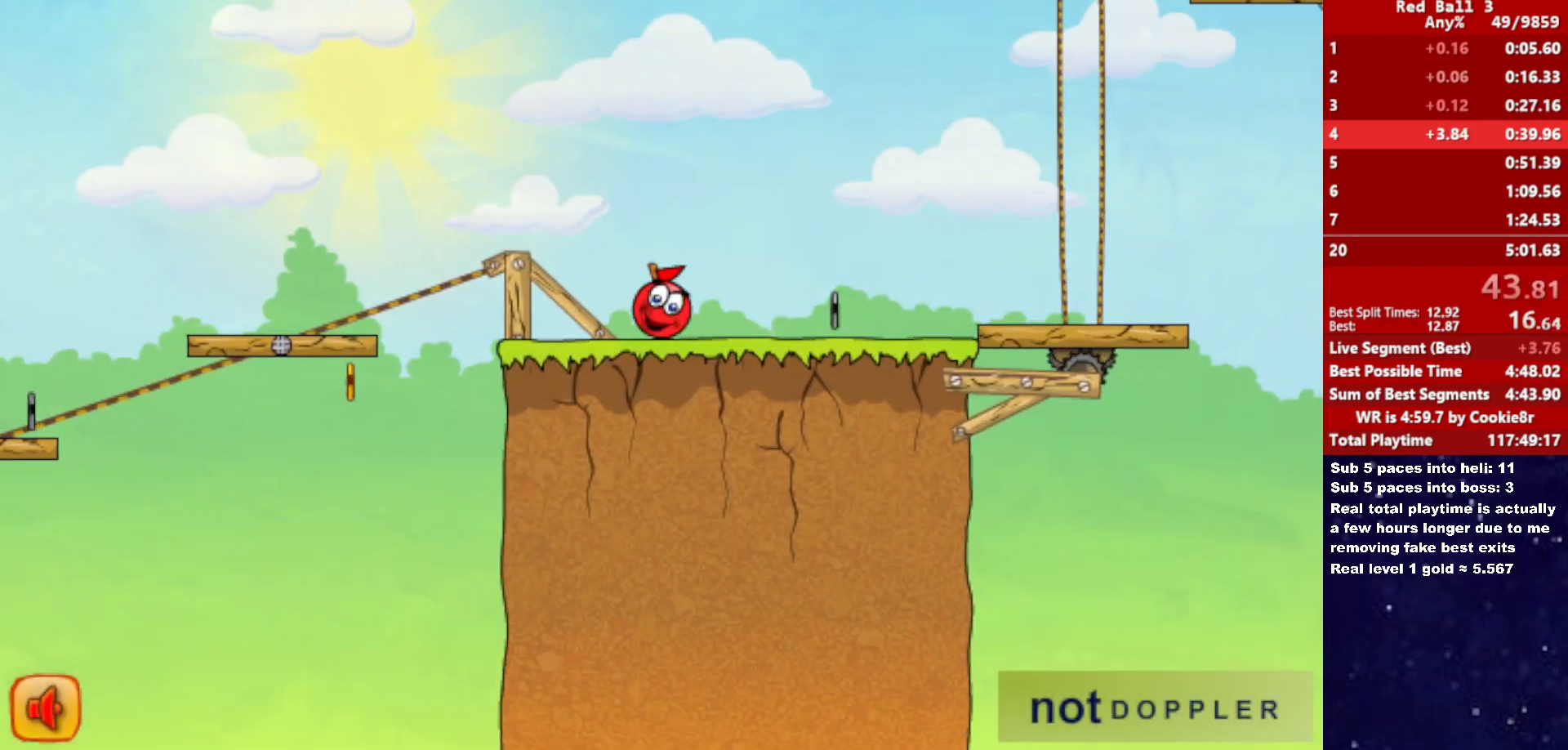
{"keys": [], "events": []}
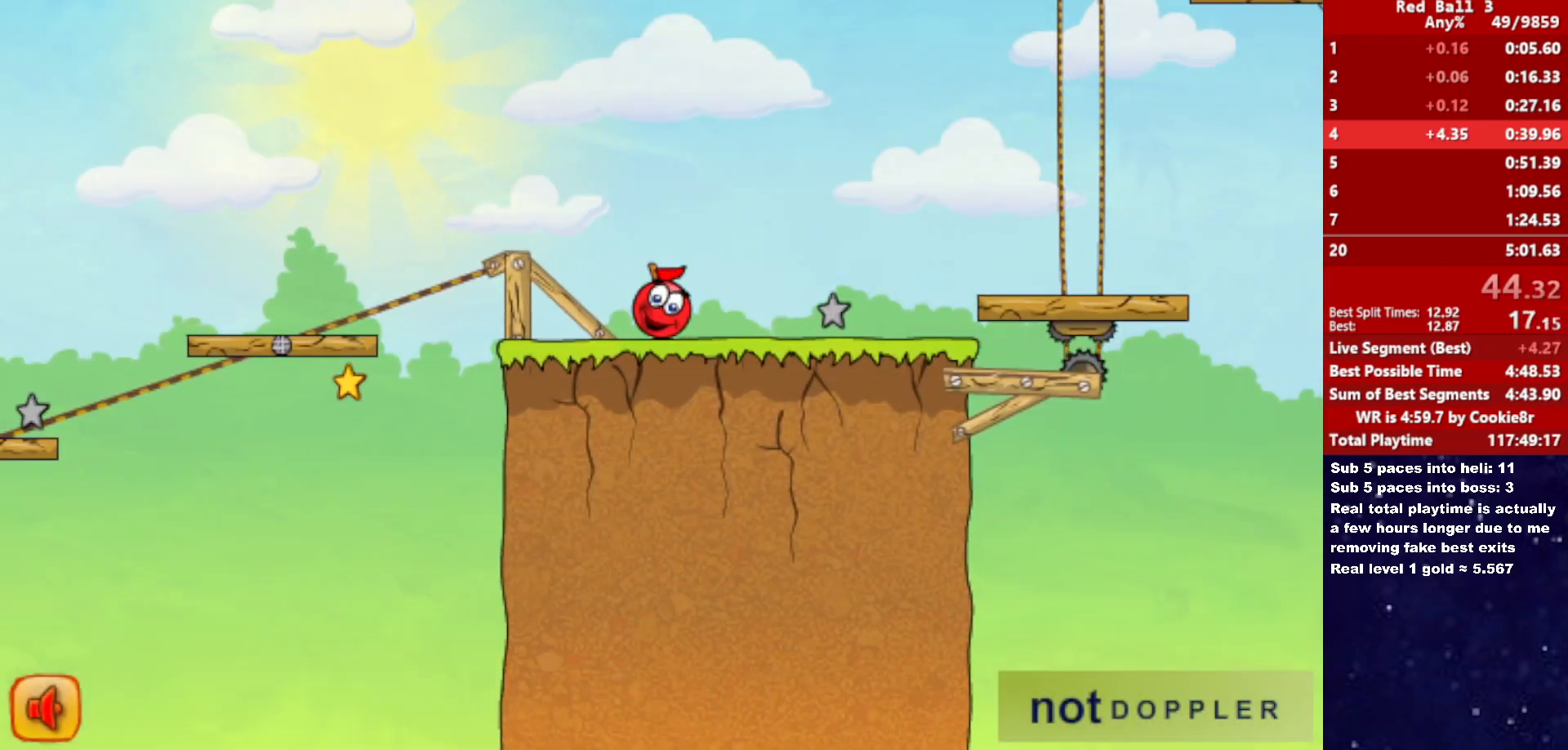
{"keys": ["right"], "events": [[200, "right", "down"]]}
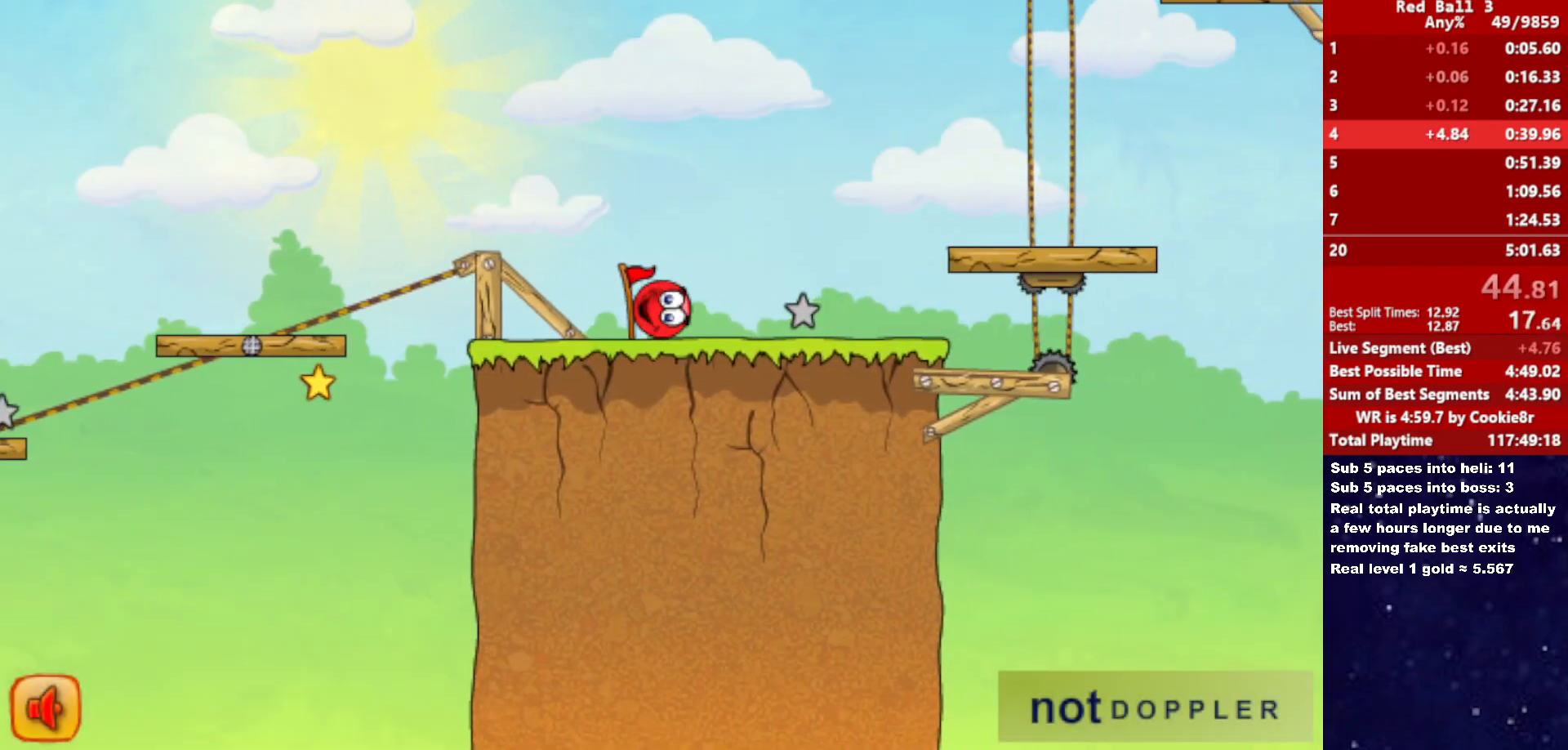
{"keys": ["right"], "events": []}
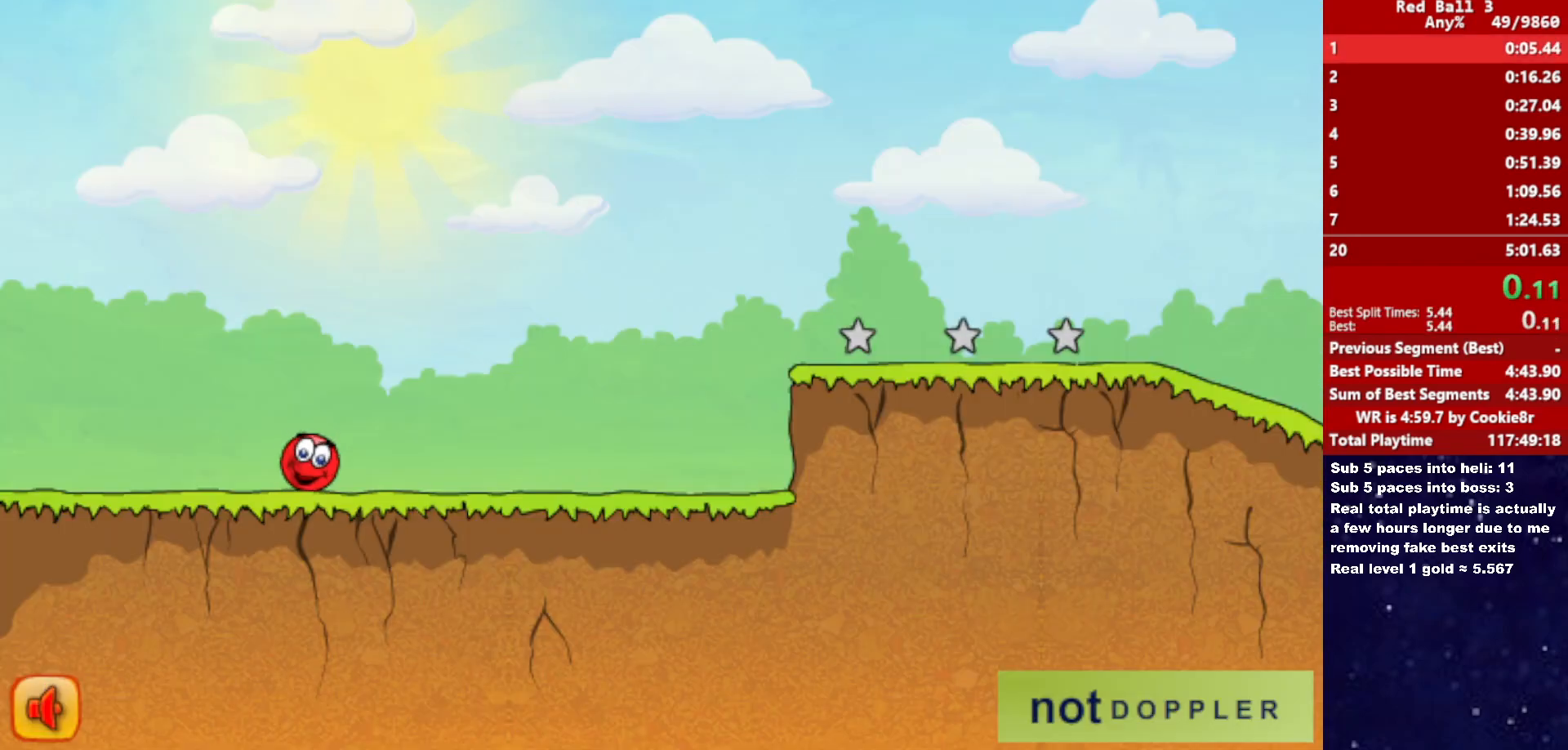
{"keys": ["right"], "events": []}
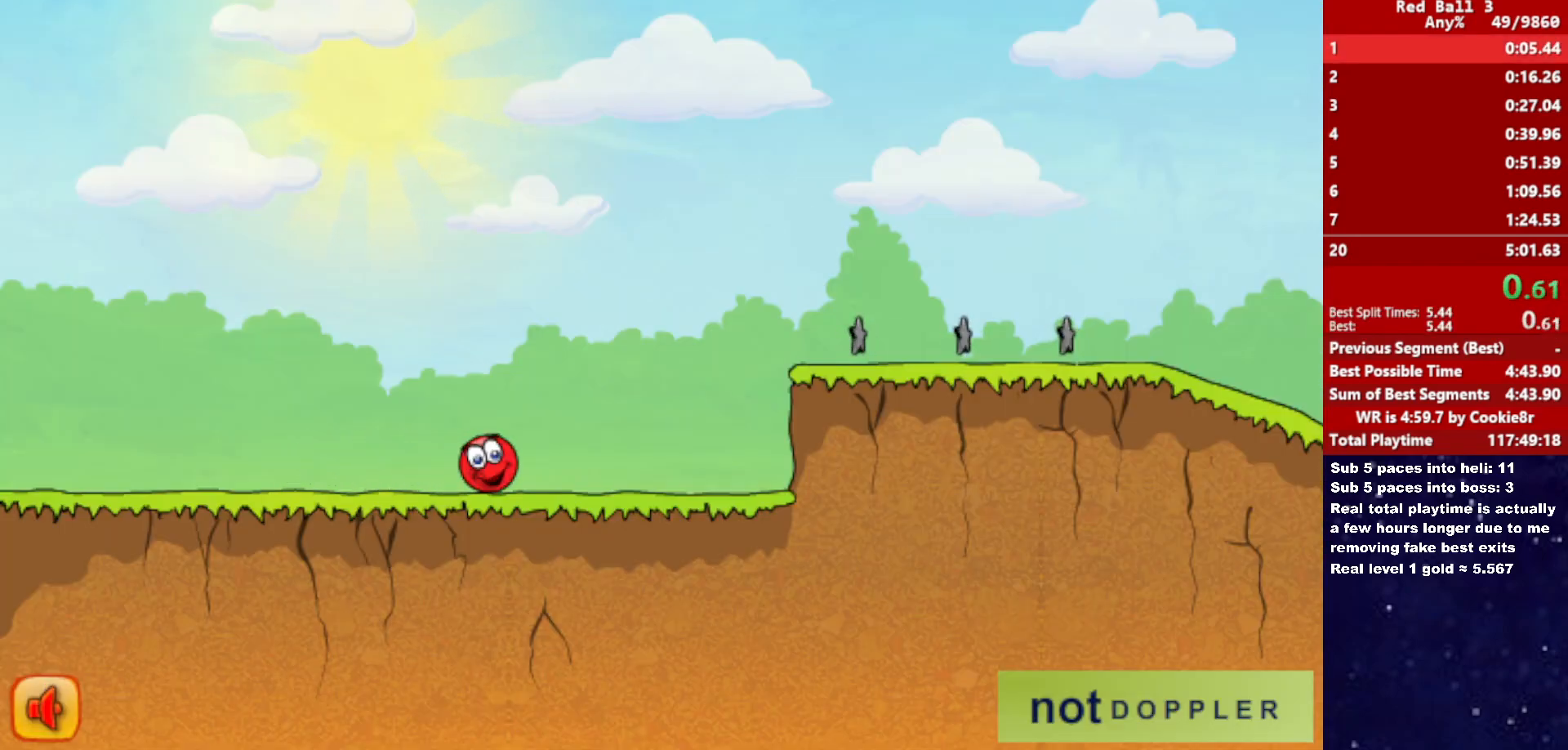
{"keys": ["right", "up"], "events": [[317, "up", "down"]]}